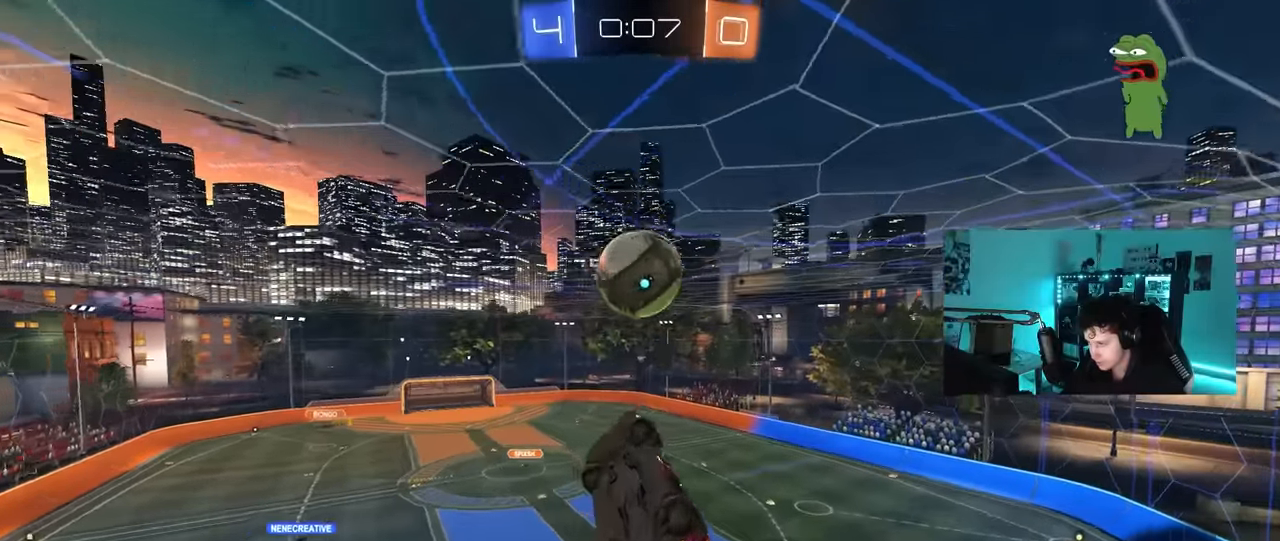
Gameplay with keyboard and mouse; each line is a JSON object with the keys and mouse buttons held at the frame after it. "events" lists presses ("down") and releases ("up") of "1", "2", "3", "4", "5", "a", "alt", "c", "caps_lock", "ctrl", "d", "e", "f", "g", "q", "r", "s", "shift", "space", "t", "tab", "v", "w", "x", "z", "mouse_left", "mouse_wheel" and "mouse_right" between this image and that frame as [ms after this image, input, new state], when the widget could be followed in between. "mouse_left", "mouse_wheel", "mouse_right" = the "left", "wheel", "right" buttons of the "mouse" list. No other keys are recorded. "wheel" means that the mouse wheel is clicked or scrolled. "mouse_move" is the direction in which the mouse moves at that frame (one of eight, or "still"), when it could be read.
{"keys": ["a"], "mouse": ["left"], "mouse_move": "still", "events": [[50, "w", "down"], [150, "mouse_left", "down"], [200, "shift", "up"], [250, "w", "up"], [283, "shift", "down"], [333, "s", "down"], [433, "shift", "up"], [483, "s", "up"]]}
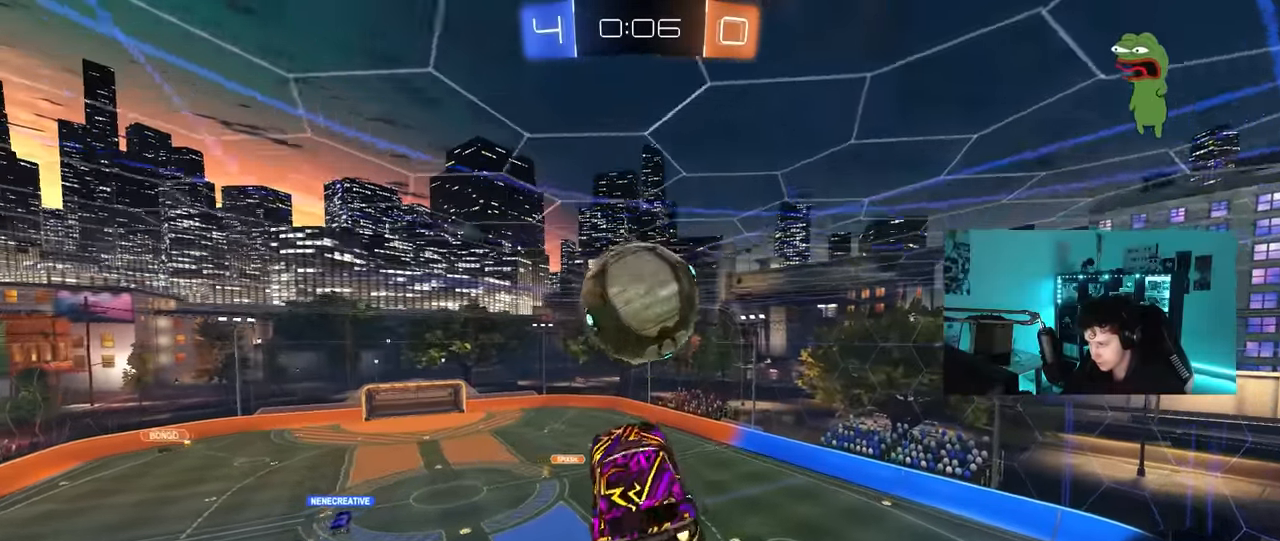
{"keys": ["d", "s", "shift"], "mouse": [], "mouse_move": "still", "events": [[117, "a", "up"], [167, "w", "down"], [217, "d", "down"], [217, "mouse_right", "down"], [217, "shift", "down"], [300, "s", "down"], [350, "w", "up"], [400, "mouse_right", "up"], [500, "mouse_left", "up"]]}
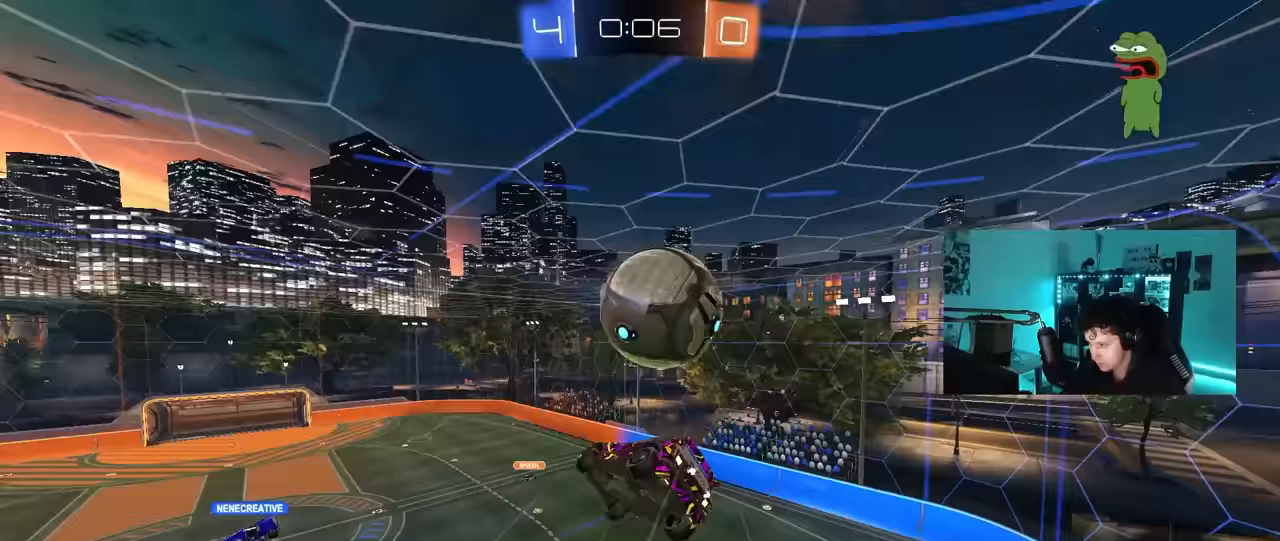
{"keys": ["a", "s"], "mouse": [], "mouse_move": "still", "events": [[83, "a", "down"], [133, "d", "up"], [133, "shift", "up"]]}
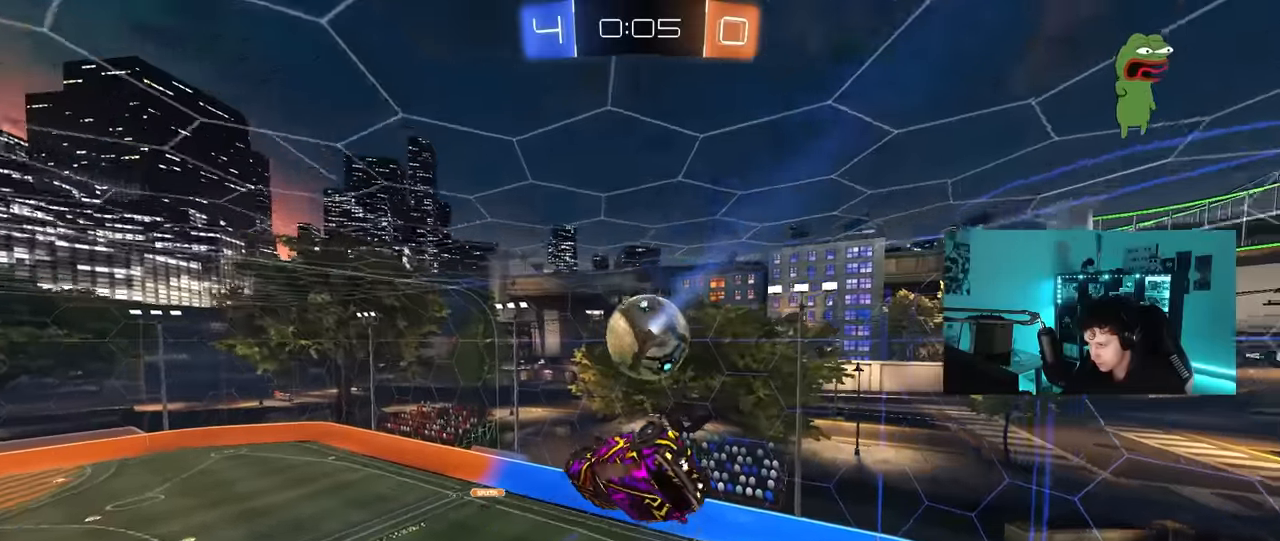
{"keys": ["d"], "mouse": [], "mouse_move": "still", "events": [[17, "shift", "down"], [150, "mouse_left", "down"], [200, "a", "up"], [200, "s", "up"], [200, "shift", "up"], [250, "d", "down"], [333, "mouse_left", "up"]]}
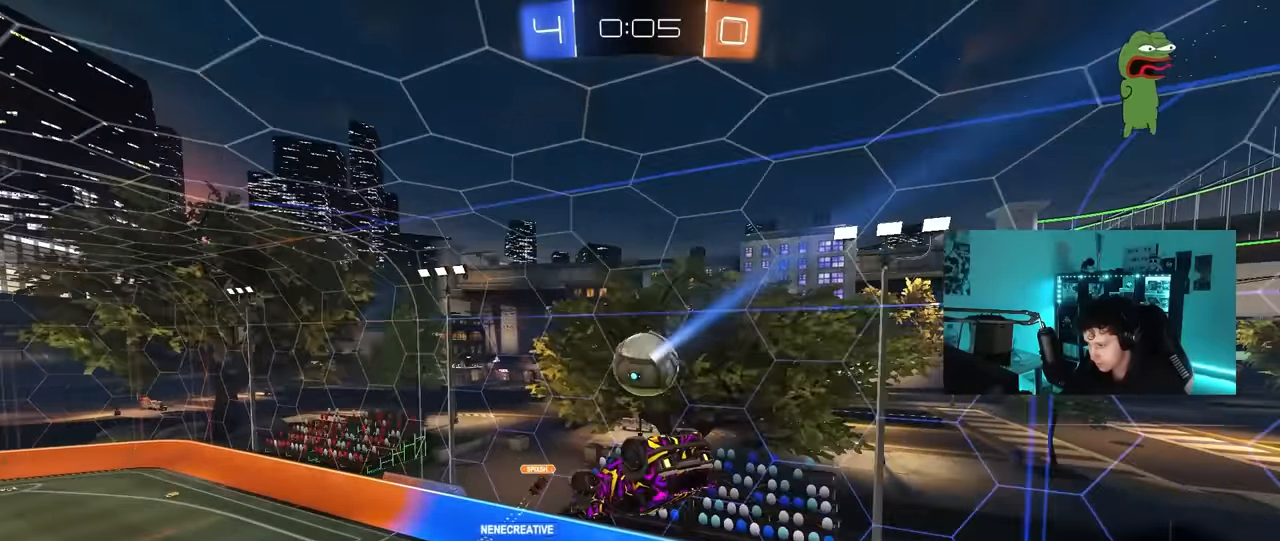
{"keys": [], "mouse": [], "mouse_move": "still", "events": [[33, "d", "up"], [167, "d", "down"], [167, "shift", "down"], [317, "d", "up"], [317, "shift", "up"]]}
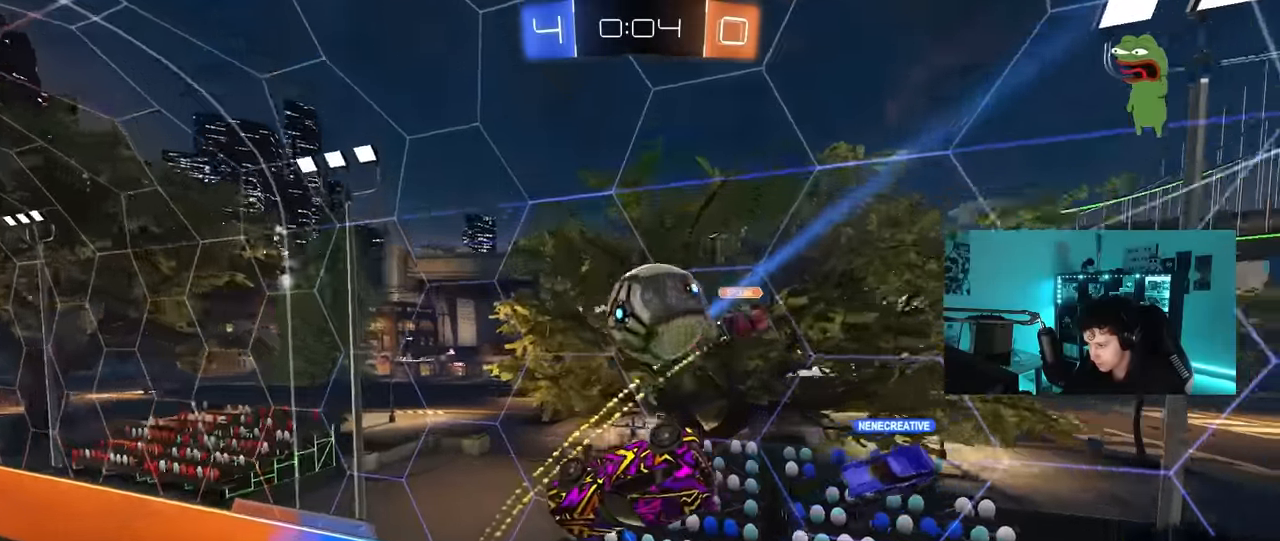
{"keys": ["w"], "mouse": [], "mouse_move": "still", "events": [[133, "d", "down"], [183, "shift", "down"], [317, "shift", "up"], [367, "d", "up"], [367, "w", "down"]]}
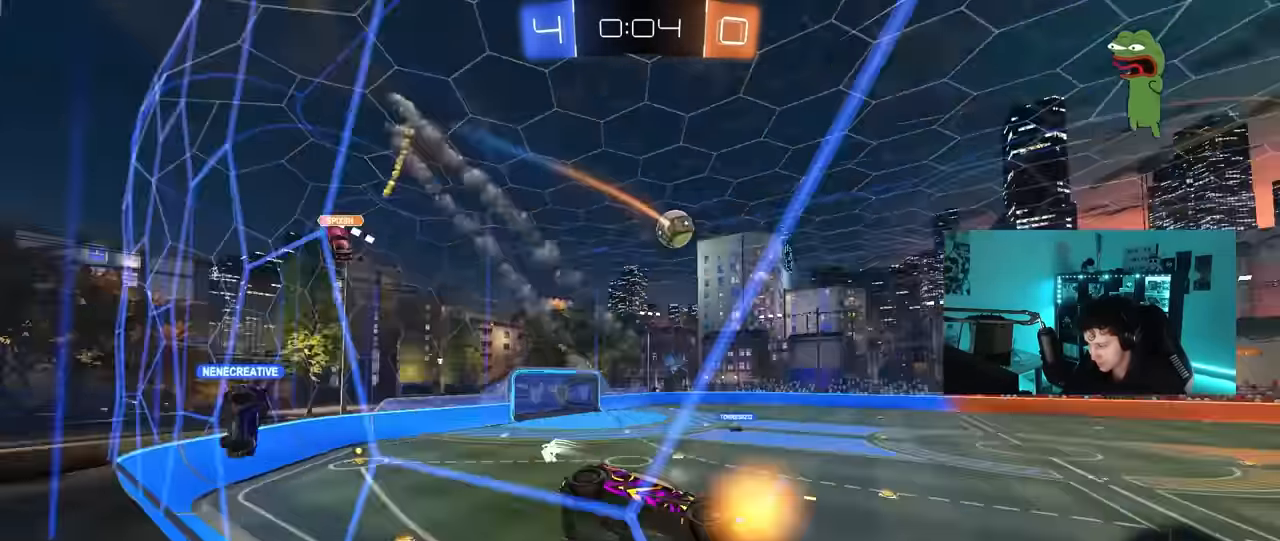
{"keys": ["a", "w"], "mouse": [], "mouse_move": "still", "events": [[67, "a", "down"], [283, "a", "up"], [483, "a", "down"]]}
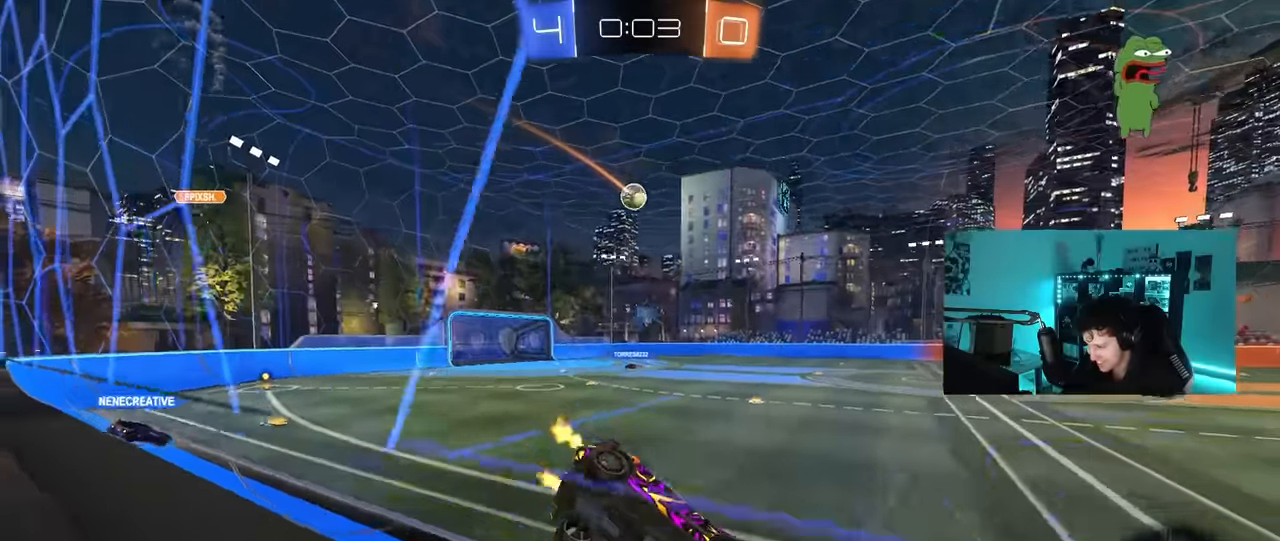
{"keys": ["w"], "mouse": ["left"], "mouse_move": "still", "events": [[450, "a", "up"], [500, "mouse_left", "down"]]}
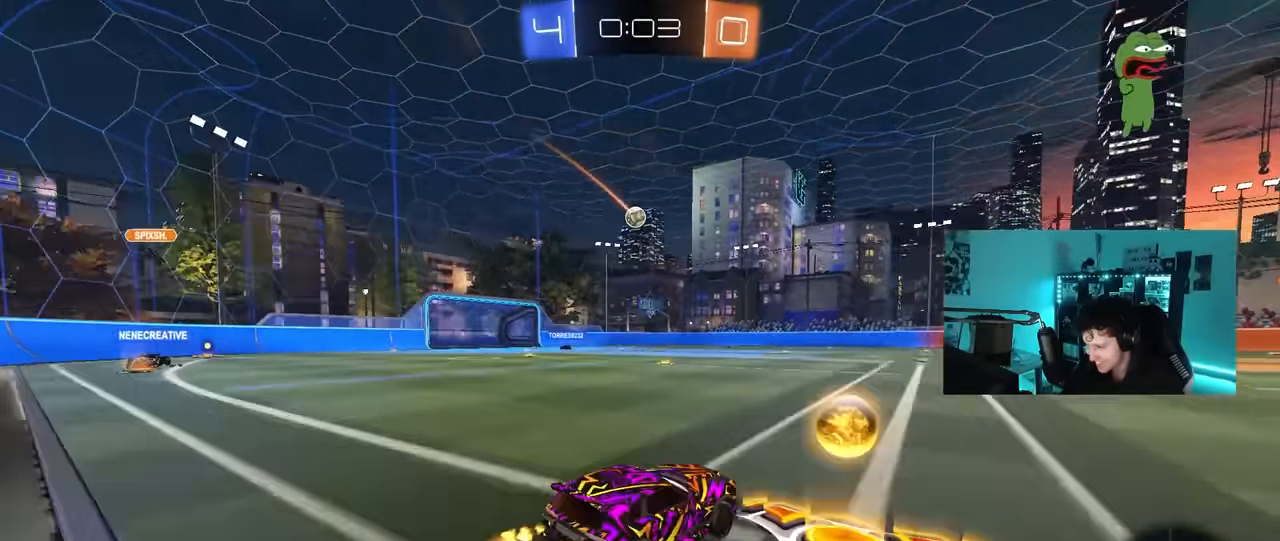
{"keys": ["a", "w"], "mouse": [], "mouse_move": "still", "events": [[83, "a", "down"], [133, "mouse_left", "up"]]}
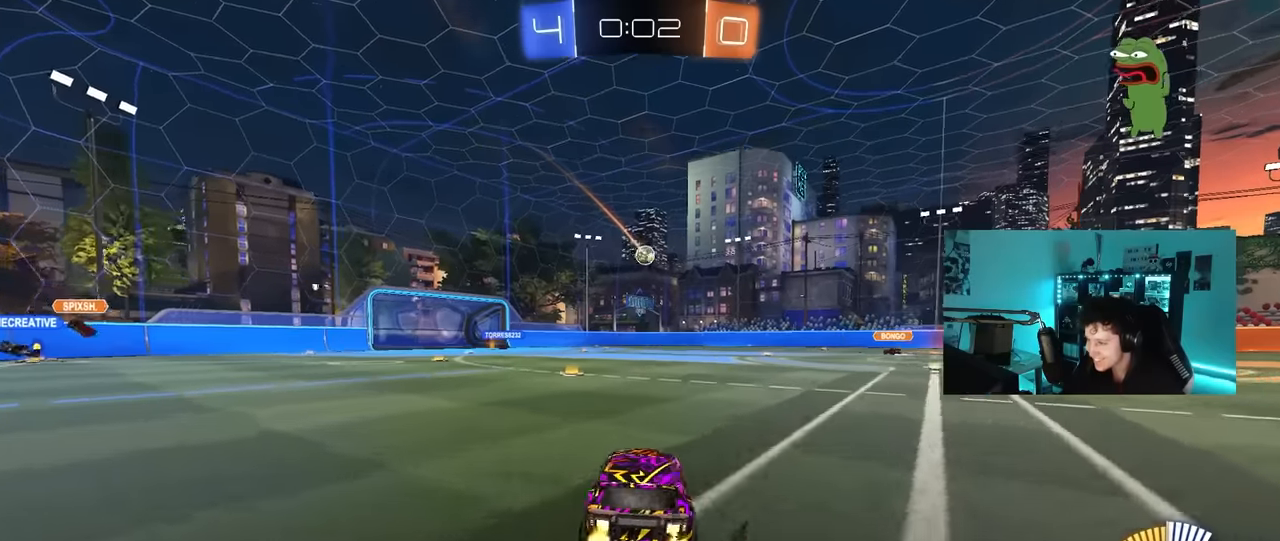
{"keys": ["a", "w"], "mouse": [], "mouse_move": "still", "events": [[50, "a", "up"], [434, "a", "down"]]}
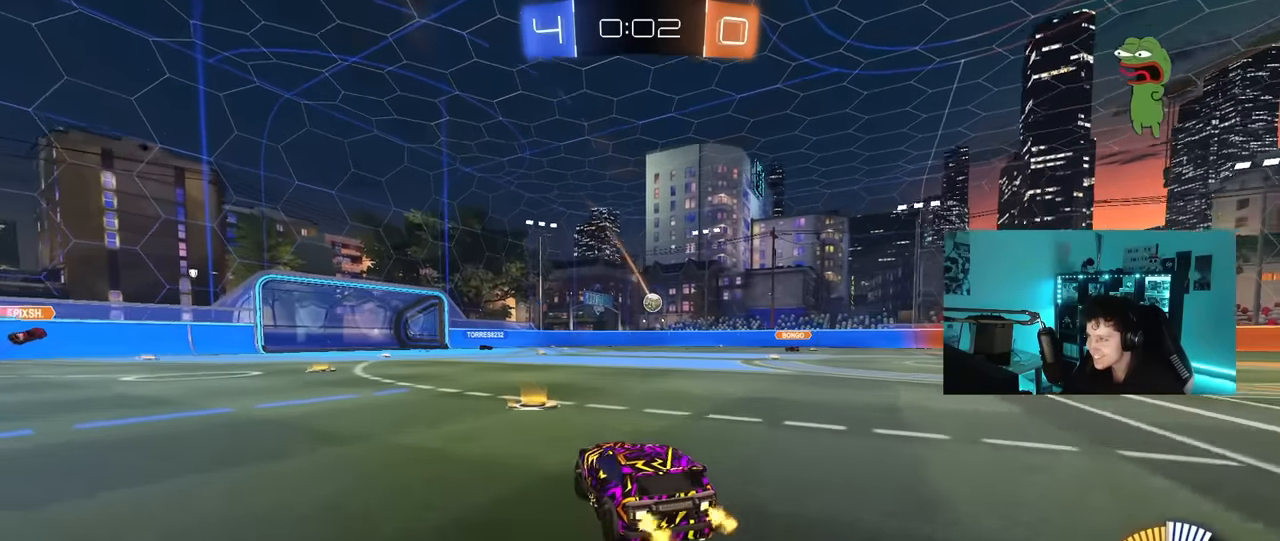
{"keys": ["w"], "mouse": [], "mouse_move": "still", "events": [[167, "a", "up"]]}
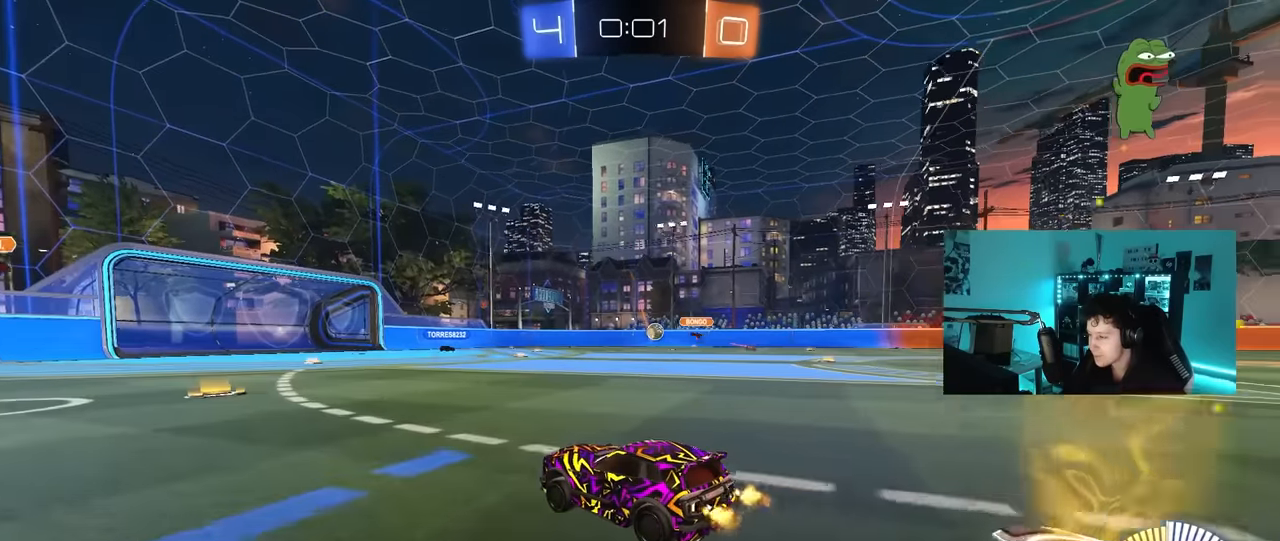
{"keys": ["w"], "mouse": [], "mouse_move": "still", "events": [[34, "d", "down"], [317, "d", "up"]]}
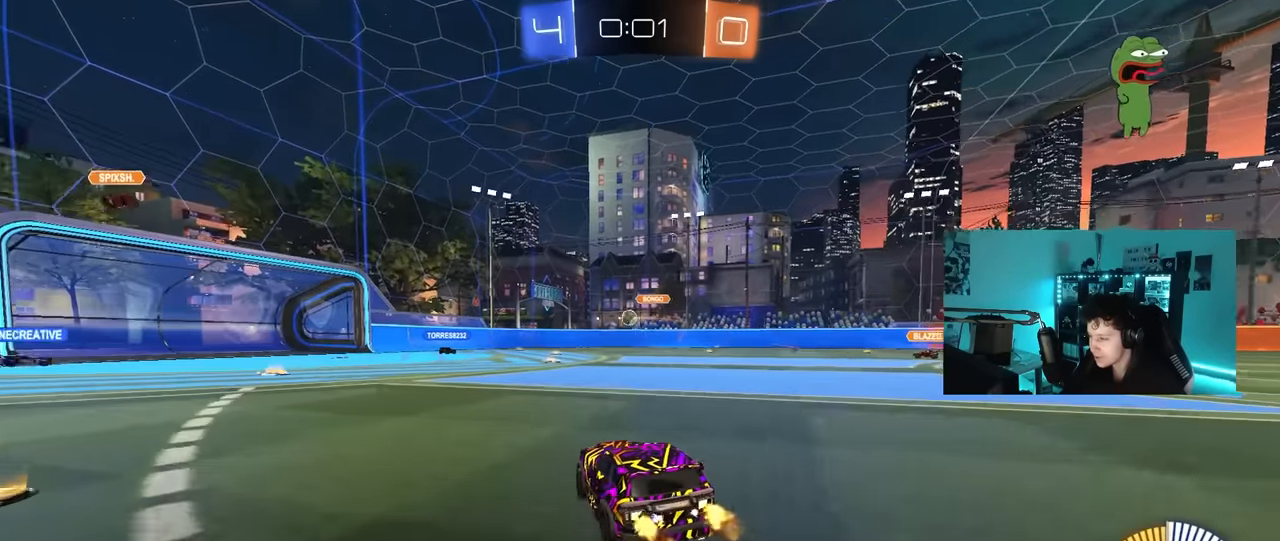
{"keys": [], "mouse": [], "mouse_move": "up", "events": [[17, "w", "up"], [50, "d", "down"], [334, "d", "up"]]}
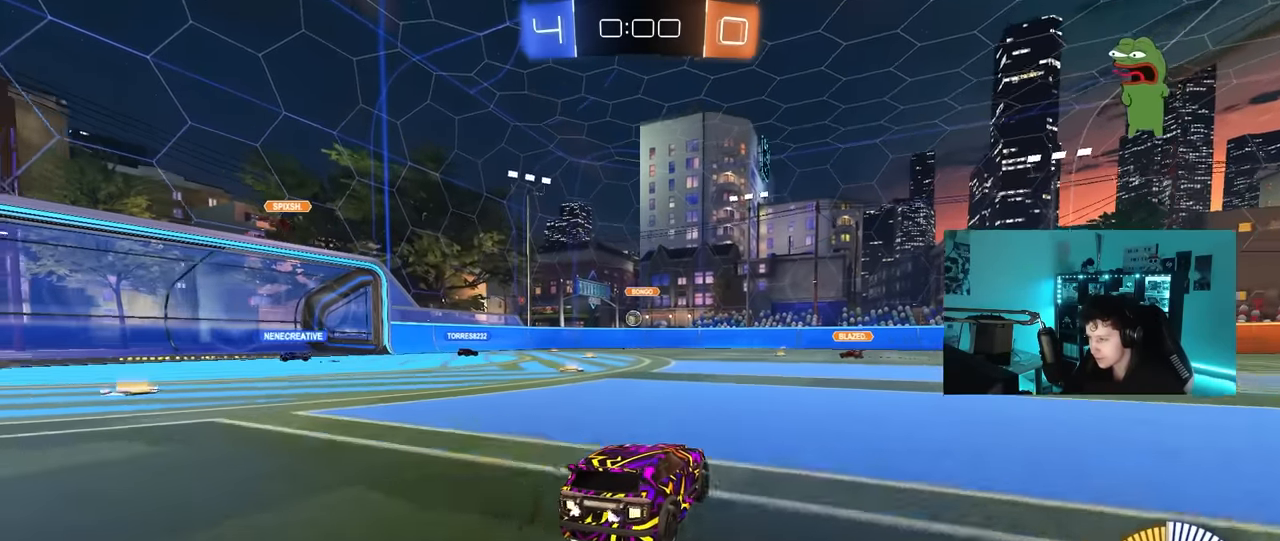
{"keys": ["a", "w"], "mouse": [], "mouse_move": "still", "events": [[117, "a", "down"], [217, "w", "down"]]}
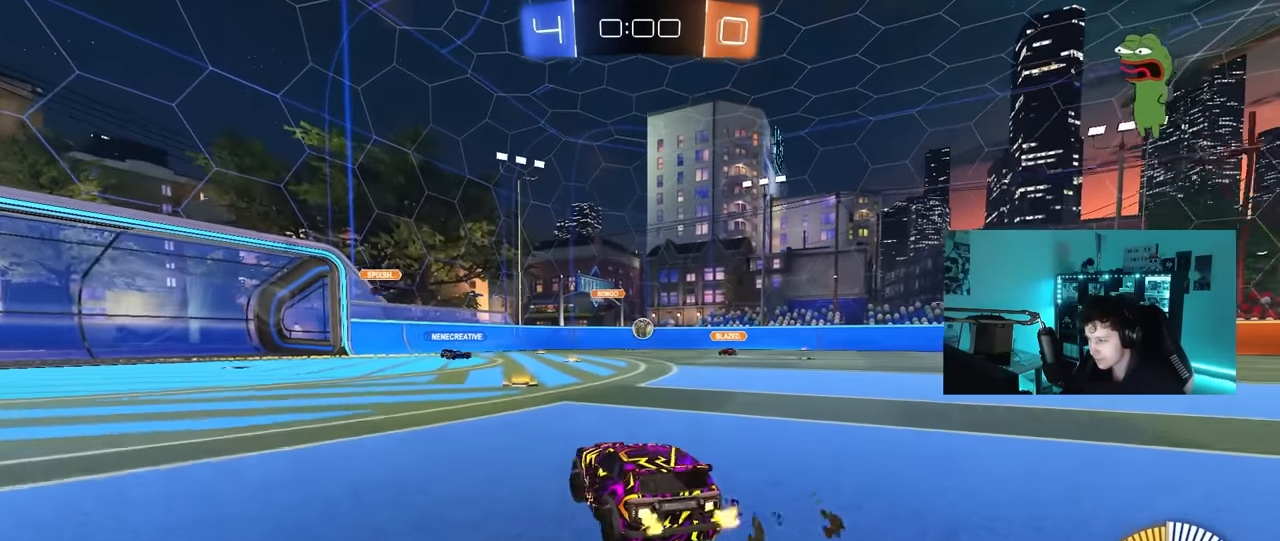
{"keys": ["w"], "mouse": [], "mouse_move": "still", "events": [[34, "a", "up"]]}
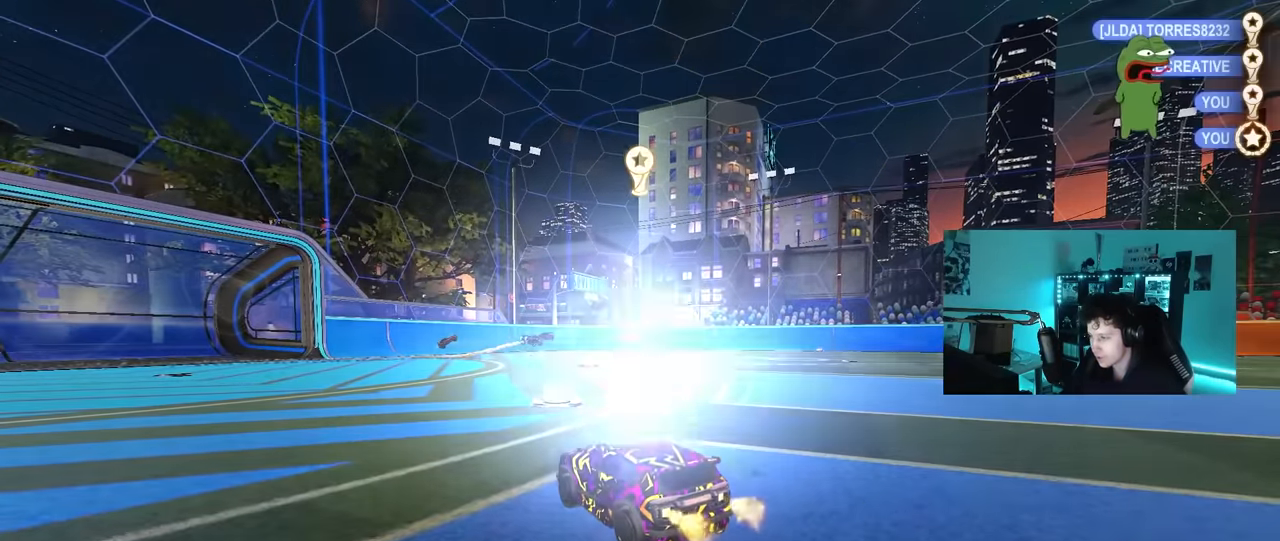
{"keys": [], "mouse": [], "mouse_move": "left", "events": [[150, "w", "up"]]}
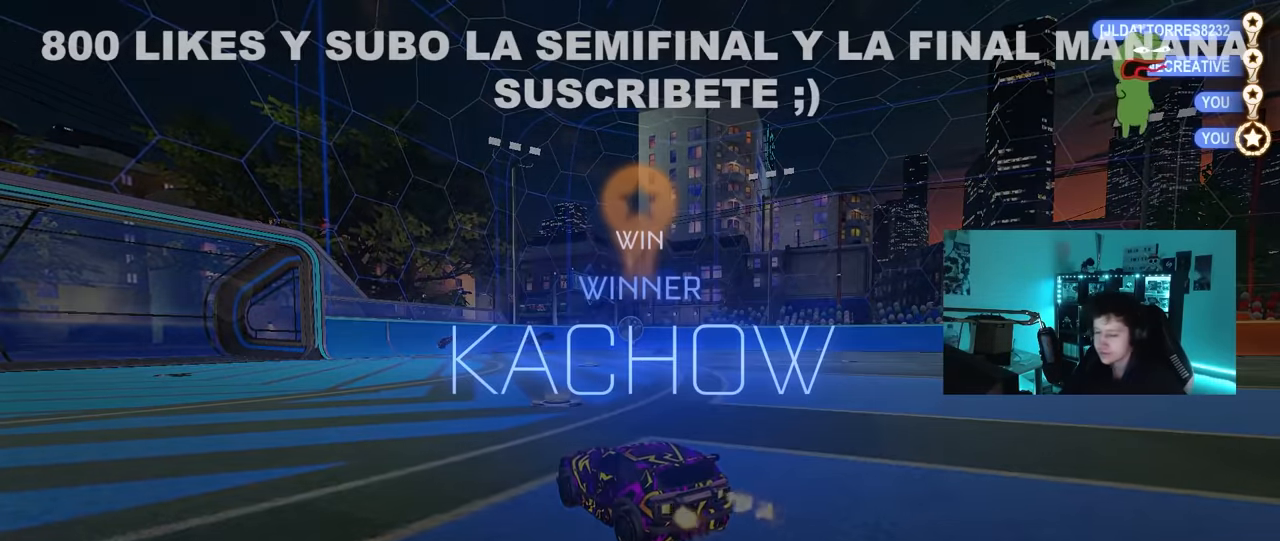
{"keys": [], "mouse": [], "mouse_move": "still", "events": []}
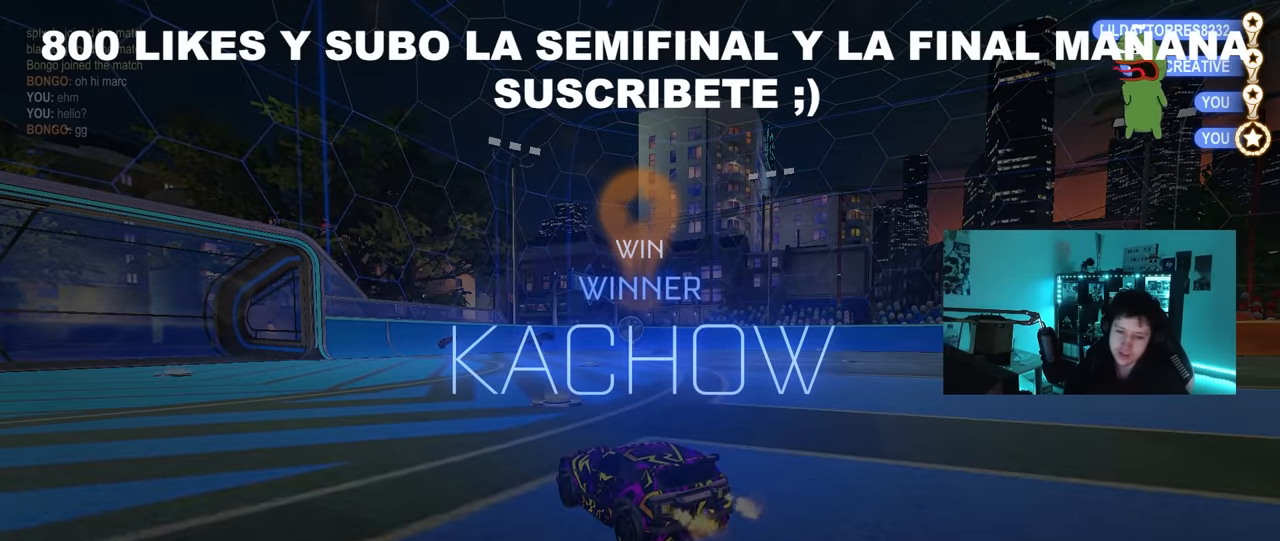
{"keys": [], "mouse": [], "mouse_move": "still", "events": []}
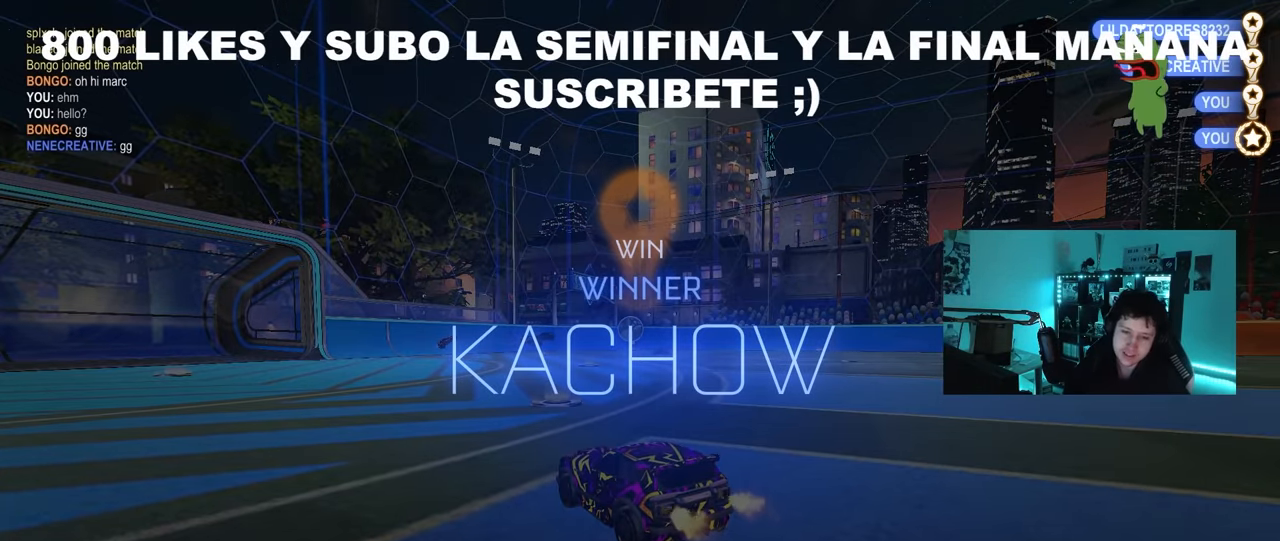
{"keys": [], "mouse": [], "mouse_move": "still", "events": []}
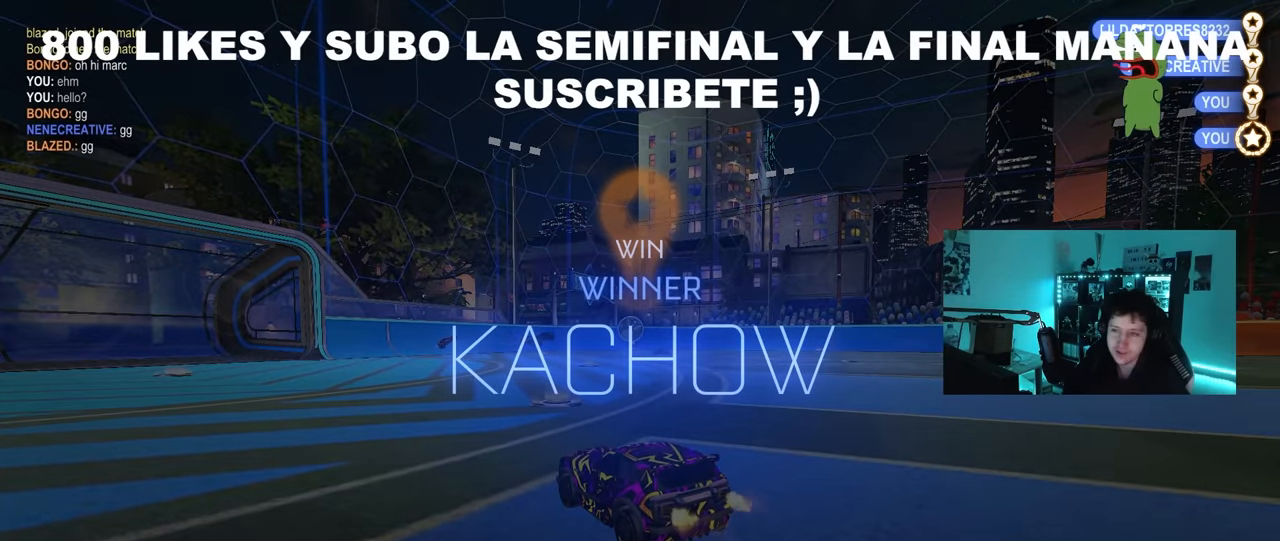
{"keys": [], "mouse": [], "mouse_move": "still", "events": []}
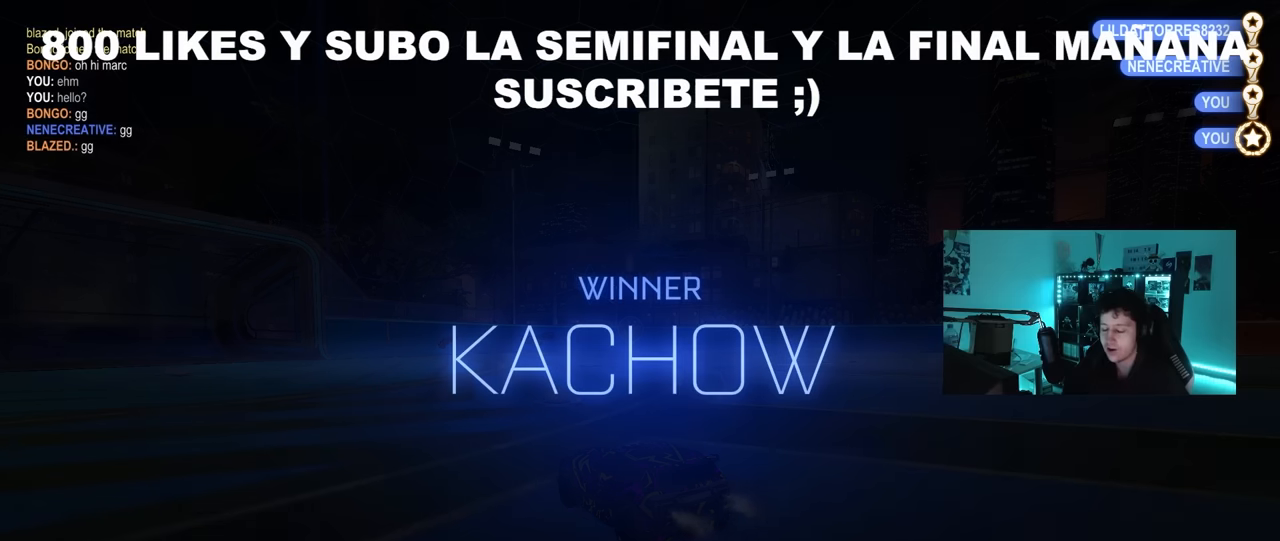
{"keys": [], "mouse": [], "mouse_move": "still", "events": []}
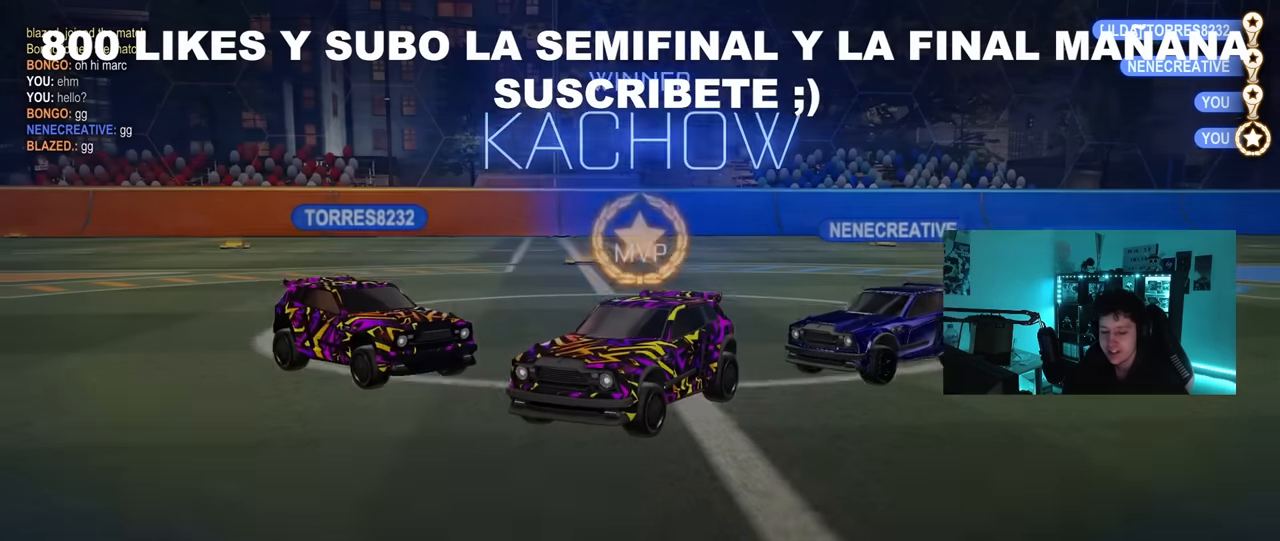
{"keys": [], "mouse": [], "mouse_move": "still", "events": []}
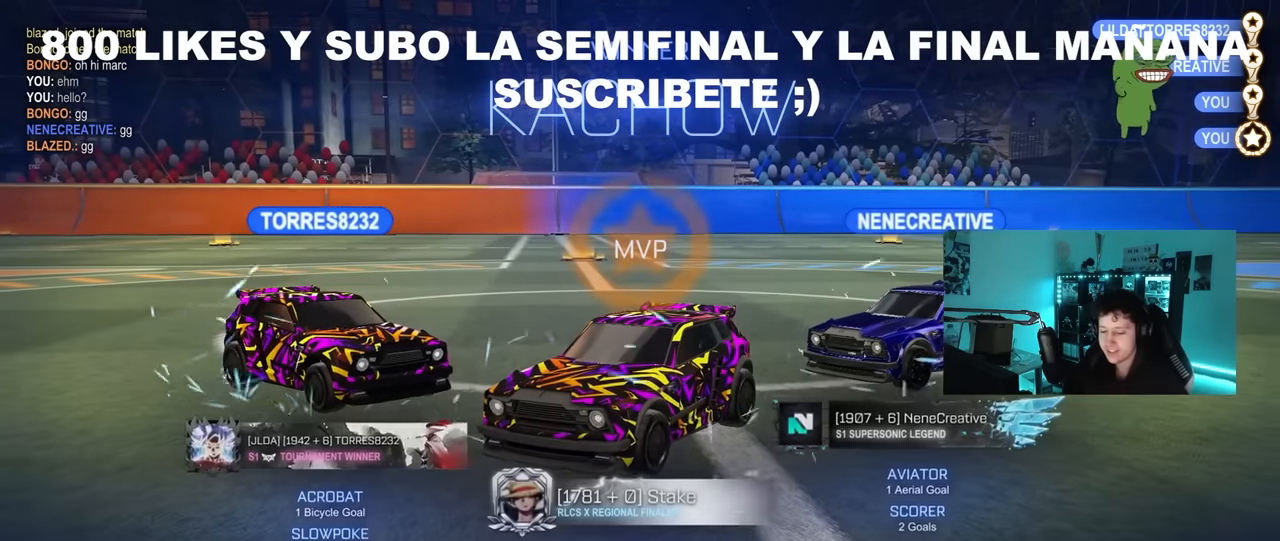
{"keys": ["q"], "mouse": [], "mouse_move": "still", "events": [[450, "q", "down"]]}
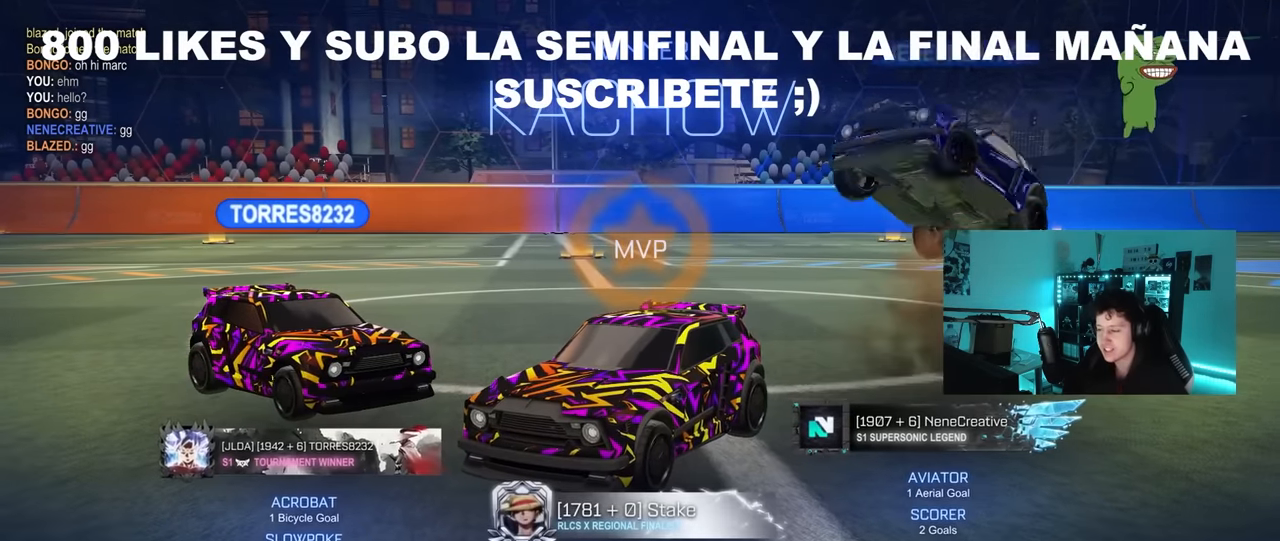
{"keys": ["q"], "mouse": [], "mouse_move": "still", "events": [[33, "q", "up"], [133, "q", "down"]]}
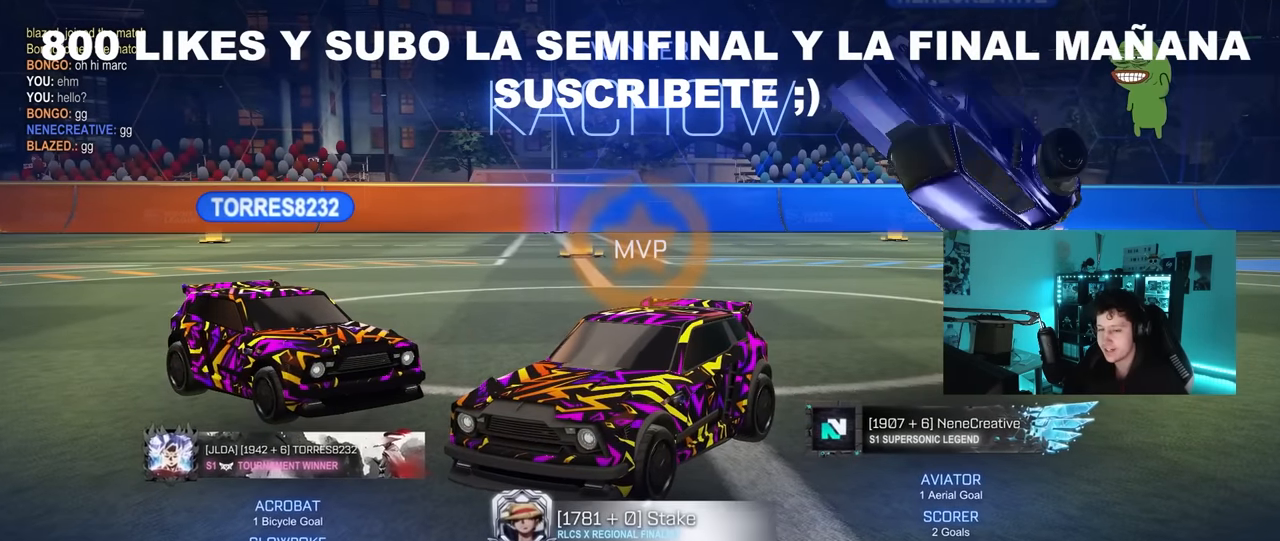
{"keys": ["q"], "mouse": [], "mouse_move": "still", "events": []}
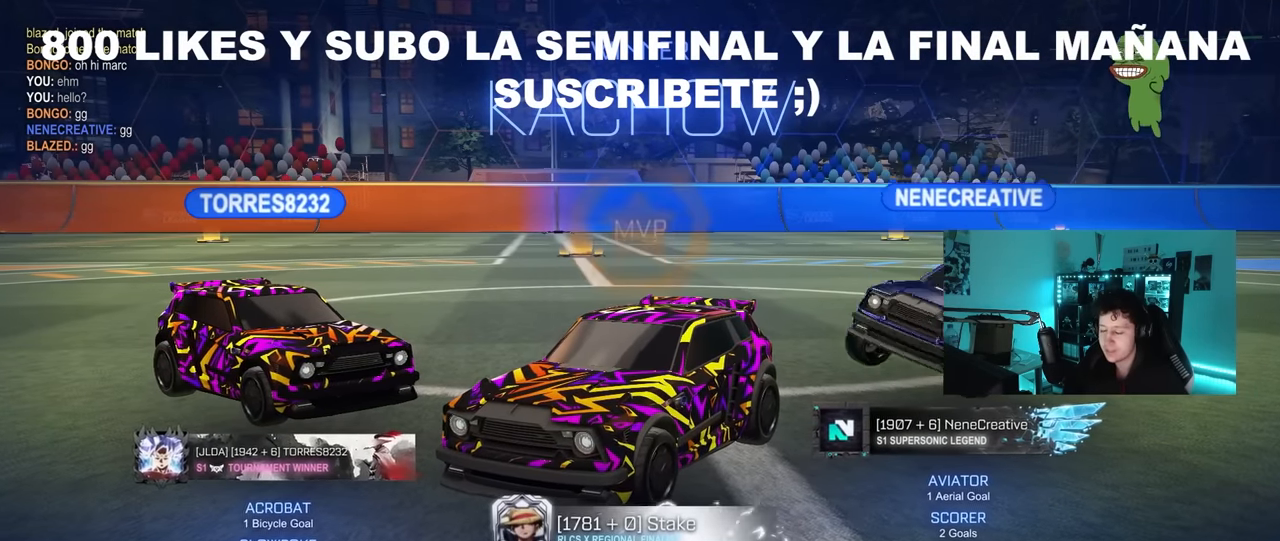
{"keys": ["q"], "mouse": [], "mouse_move": "still", "events": []}
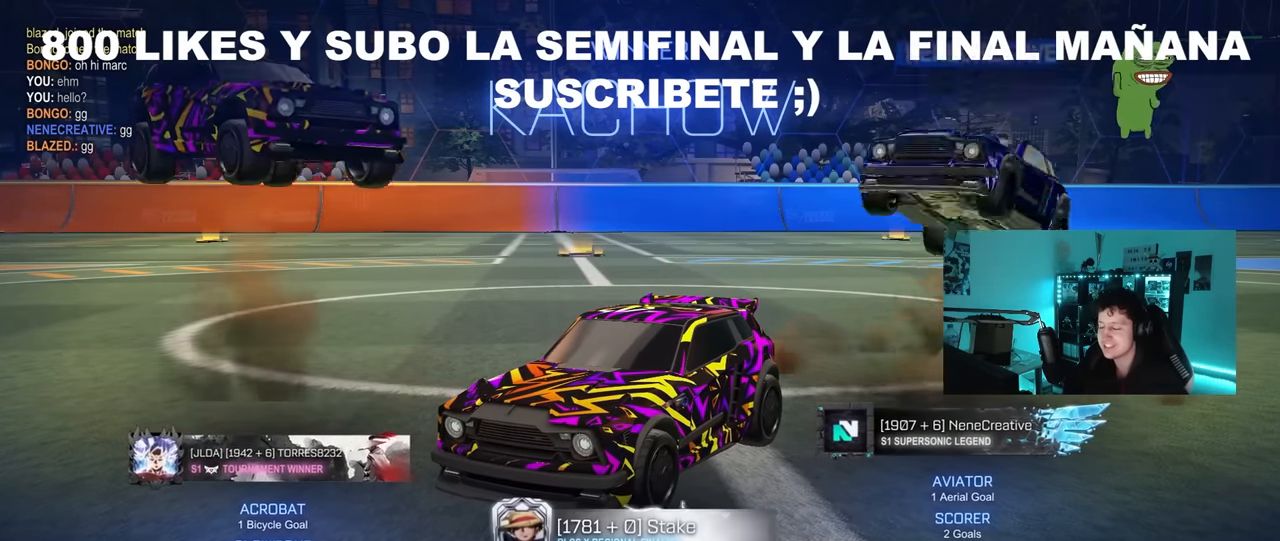
{"keys": ["q"], "mouse": [], "mouse_move": "still", "events": []}
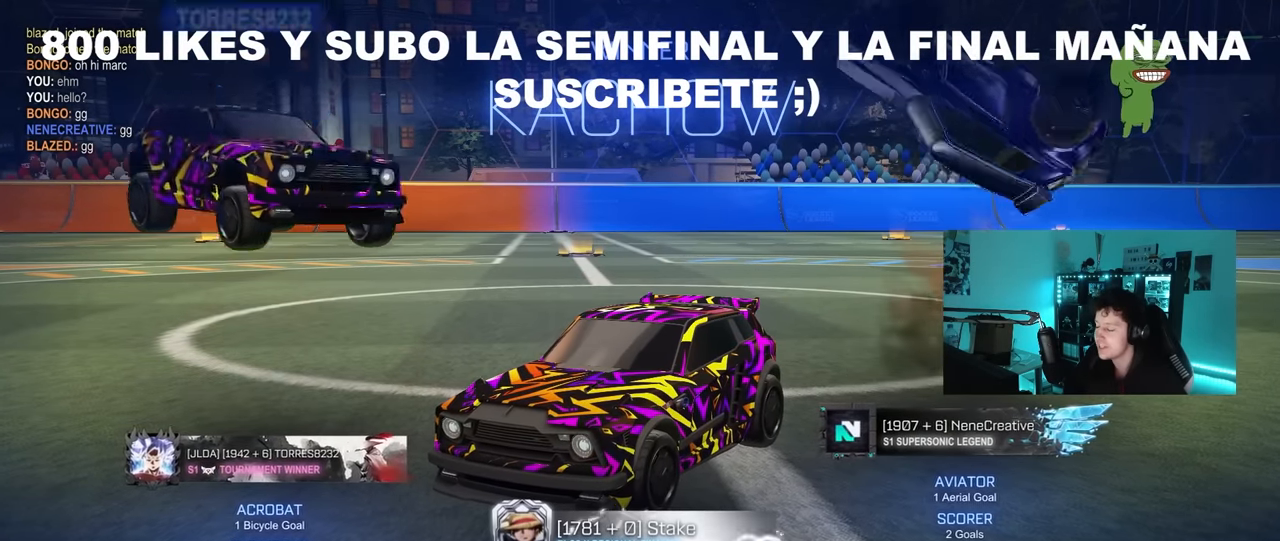
{"keys": ["q"], "mouse": [], "mouse_move": "still", "events": []}
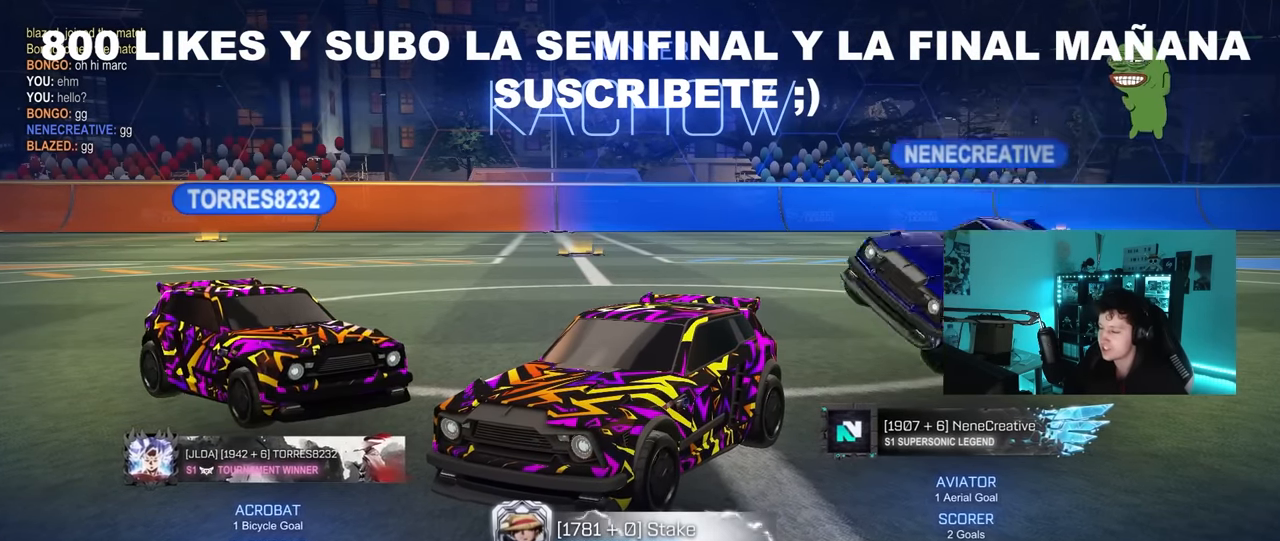
{"keys": [], "mouse": [], "mouse_move": "still", "events": [[266, "q", "up"]]}